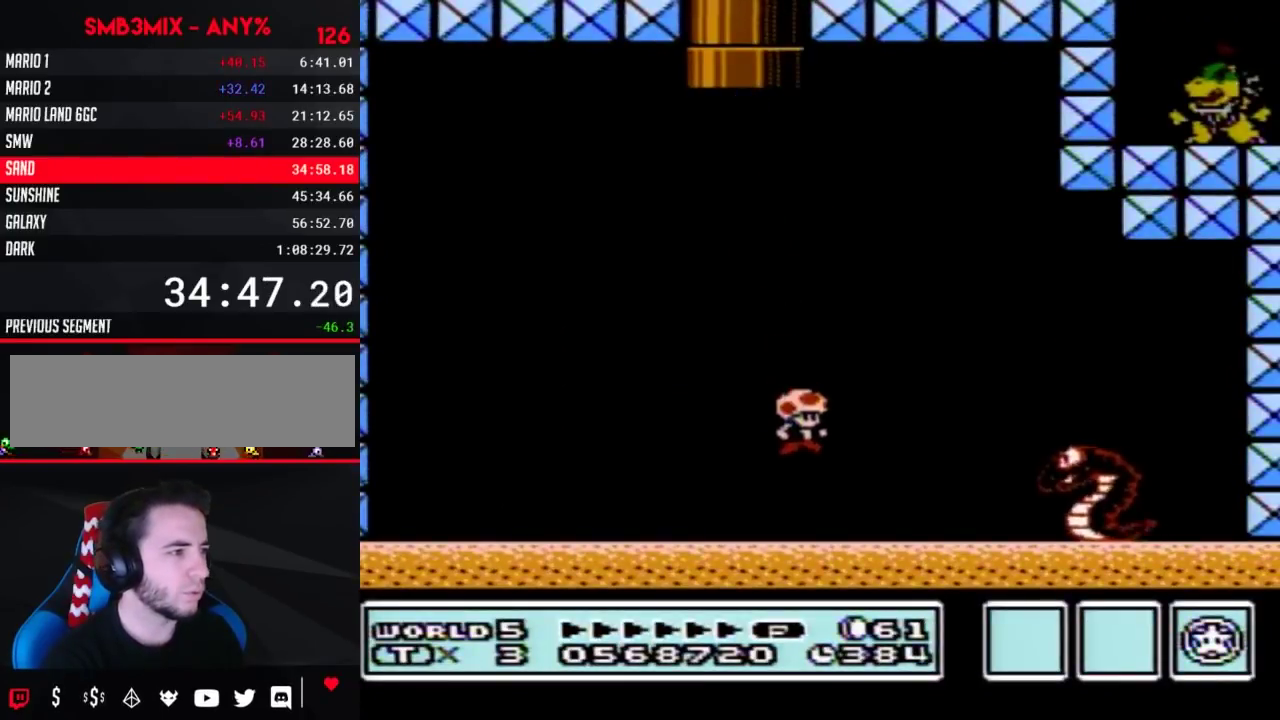
Gameplay with a controller (Nintendo layout); each line is a JSON object with the inputs held at the frame after it. "events" lists button and stick changes between this image and that frame as [ms after this image, input, new state], when the widget could be followed in between. Not read: L3 R3.
{"buttons": ["B", "DPAD_LEFT"], "events": [[200, "A", "down"], [383, "DPAD_RIGHT", "up"], [417, "A", "up"], [483, "DPAD_LEFT", "down"]]}
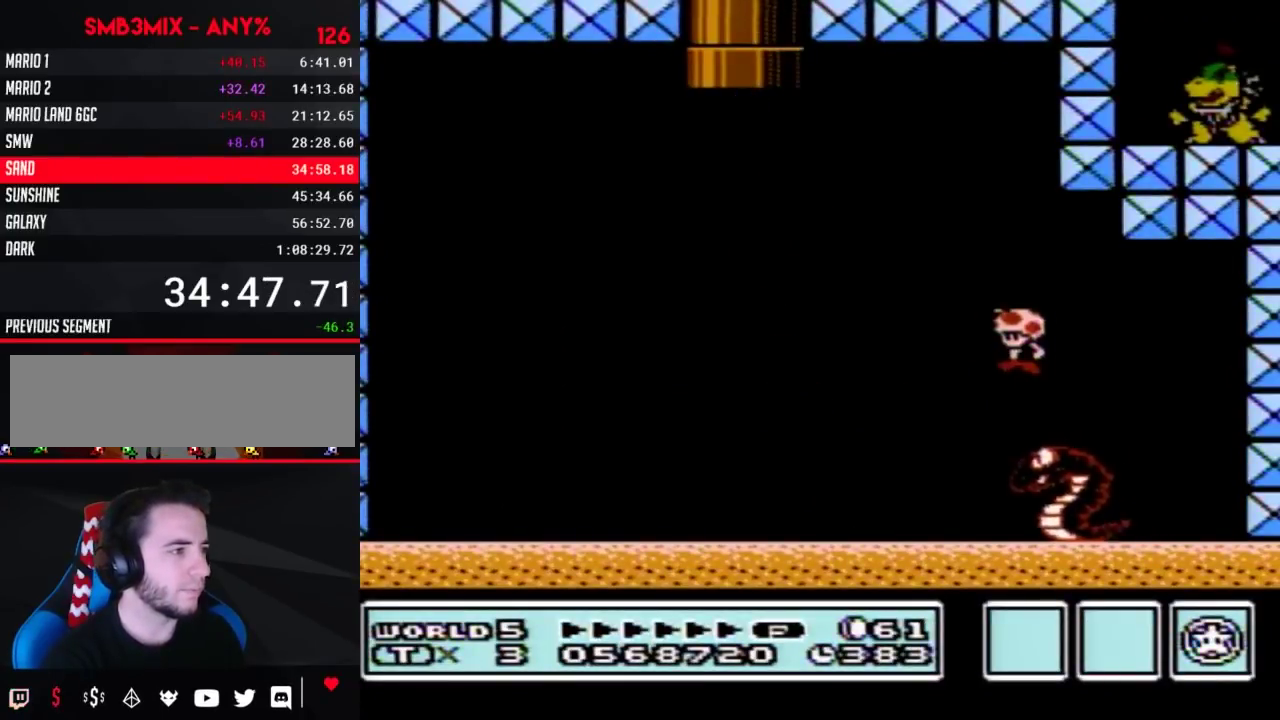
{"buttons": ["B", "DPAD_LEFT"], "events": []}
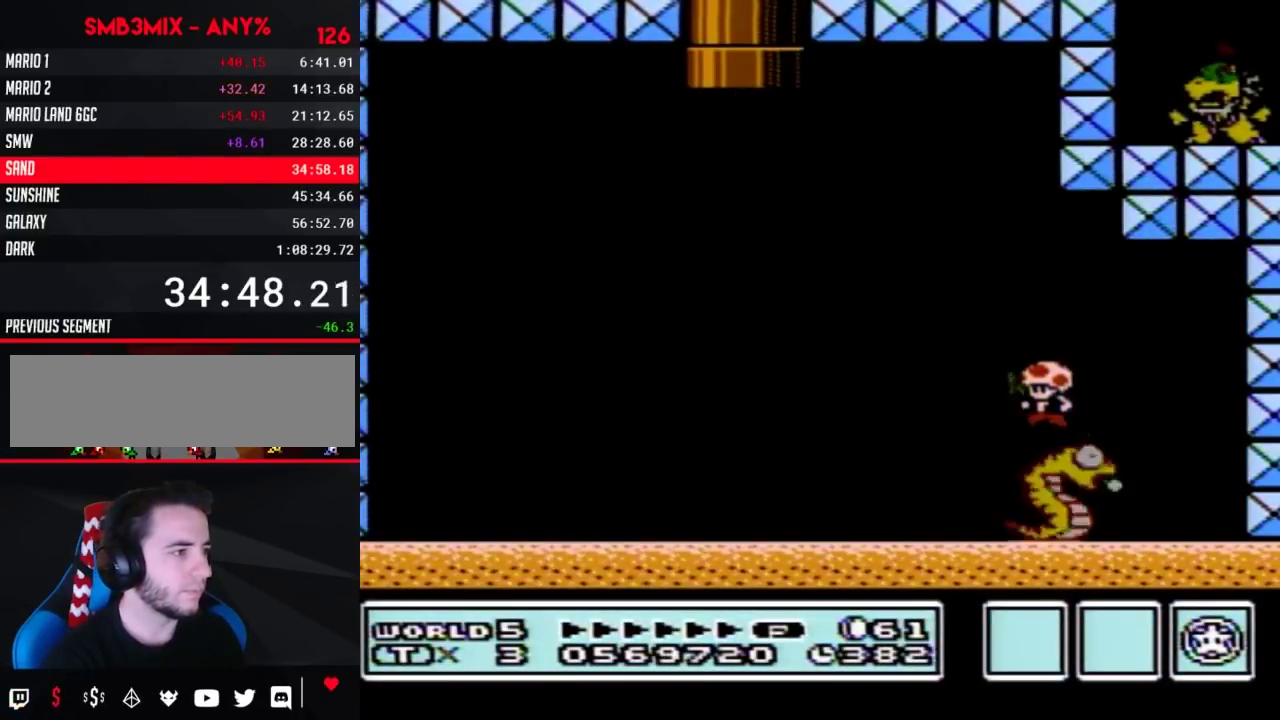
{"buttons": ["B", "DPAD_RIGHT"], "events": [[267, "DPAD_LEFT", "up"], [300, "DPAD_RIGHT", "down"]]}
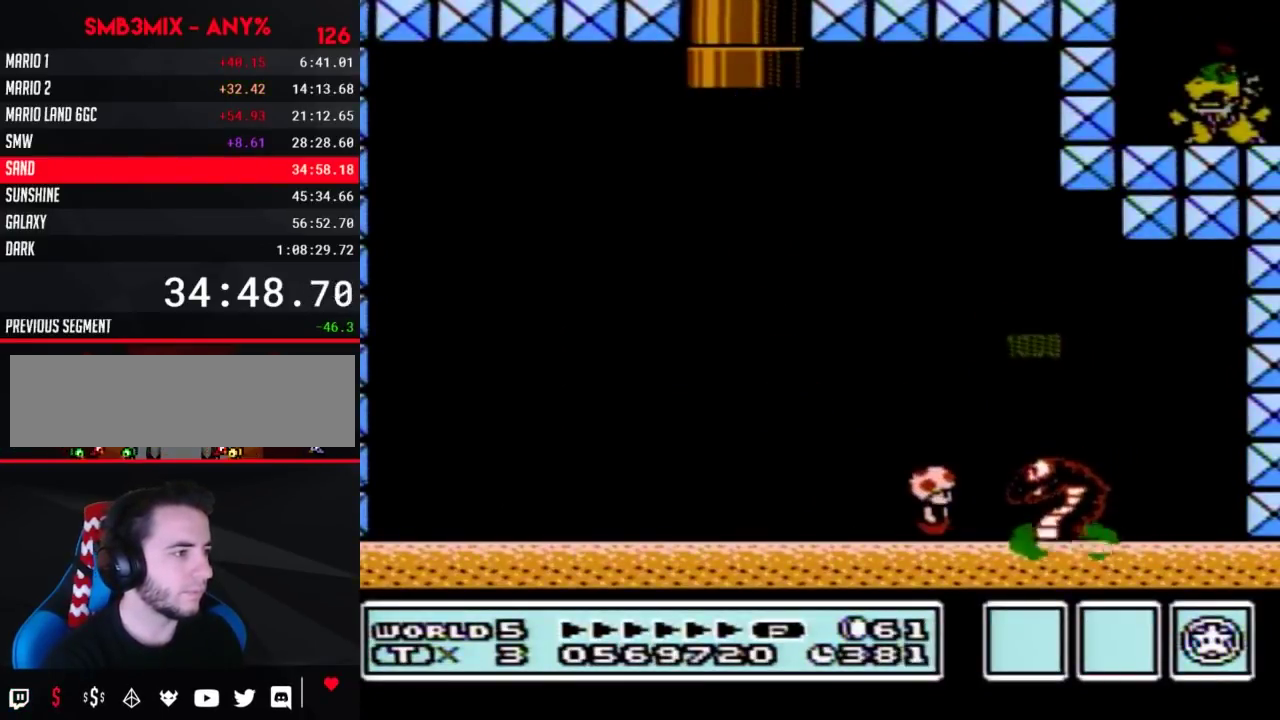
{"buttons": ["B"], "events": [[17, "DPAD_RIGHT", "up"]]}
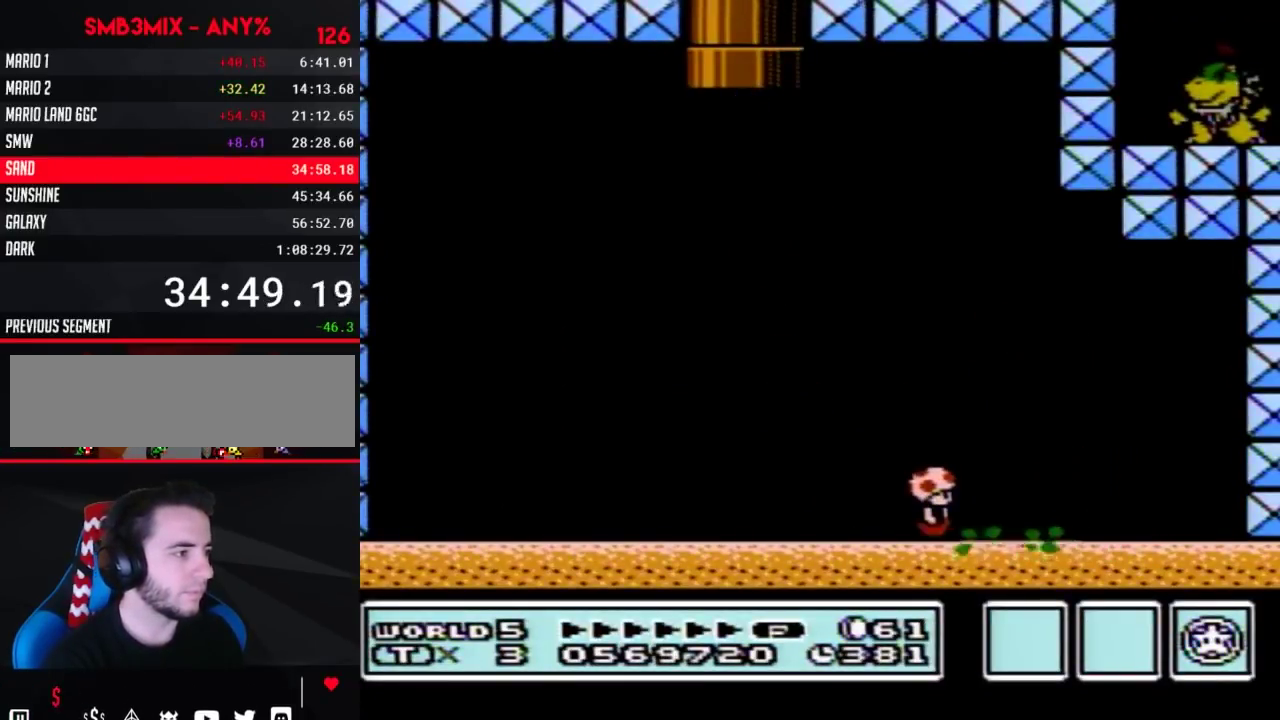
{"buttons": ["B"], "events": []}
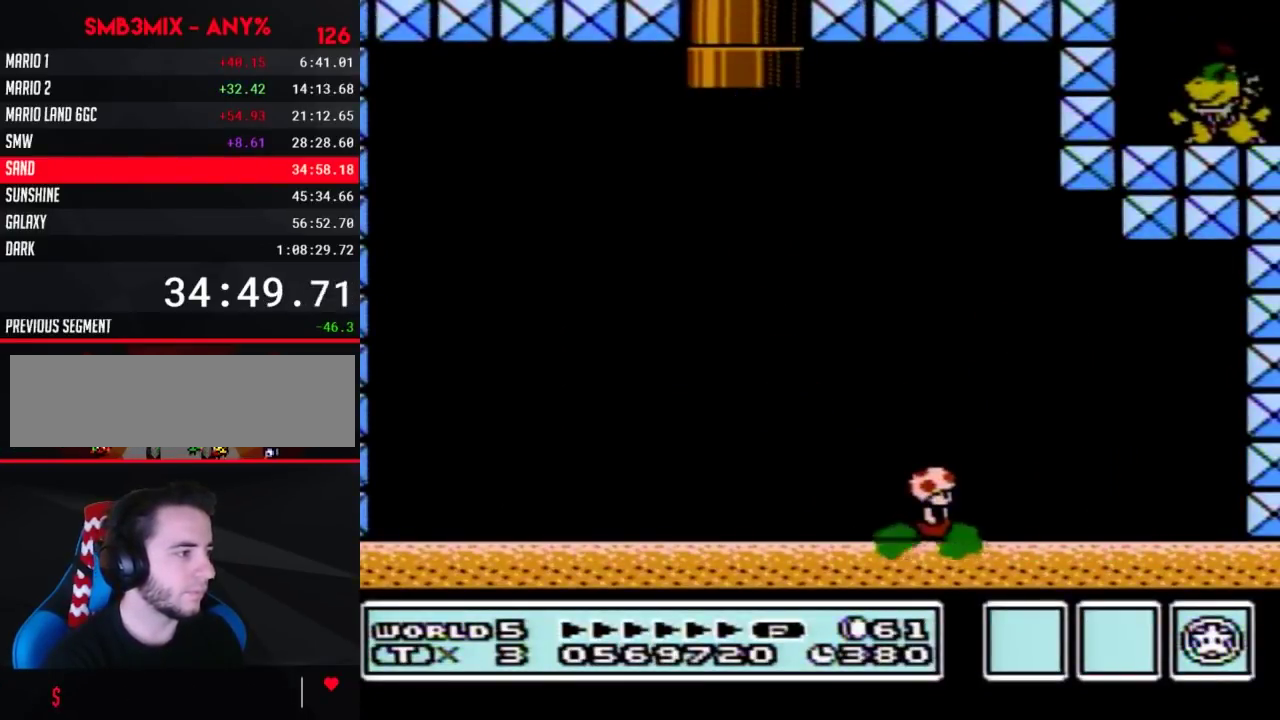
{"buttons": ["B"], "events": []}
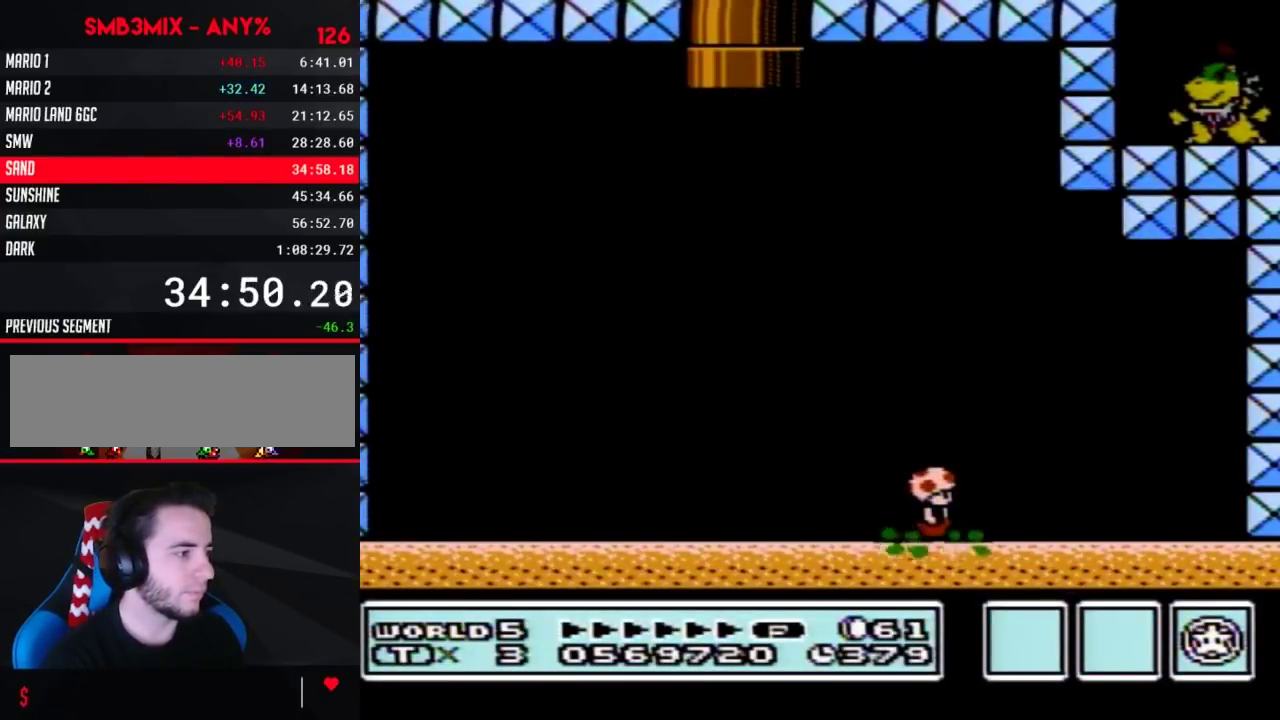
{"buttons": ["B"], "events": []}
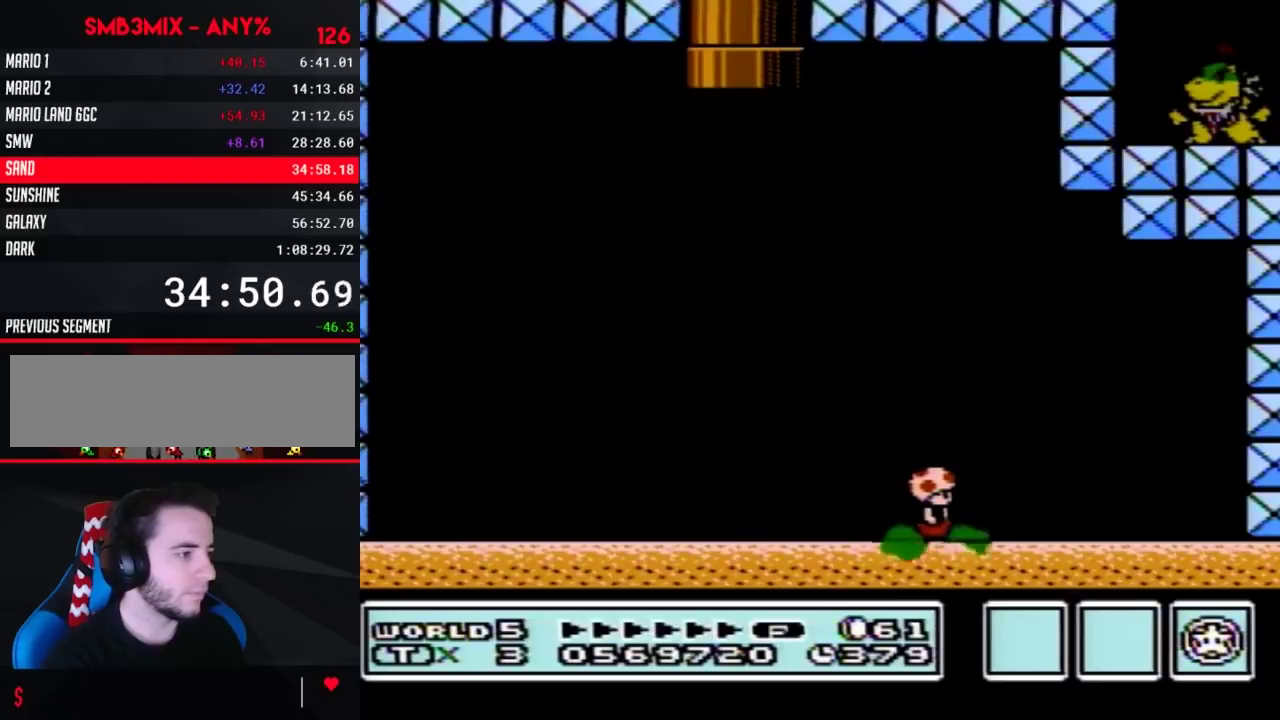
{"buttons": ["B", "DPAD_LEFT"], "events": [[400, "DPAD_LEFT", "down"]]}
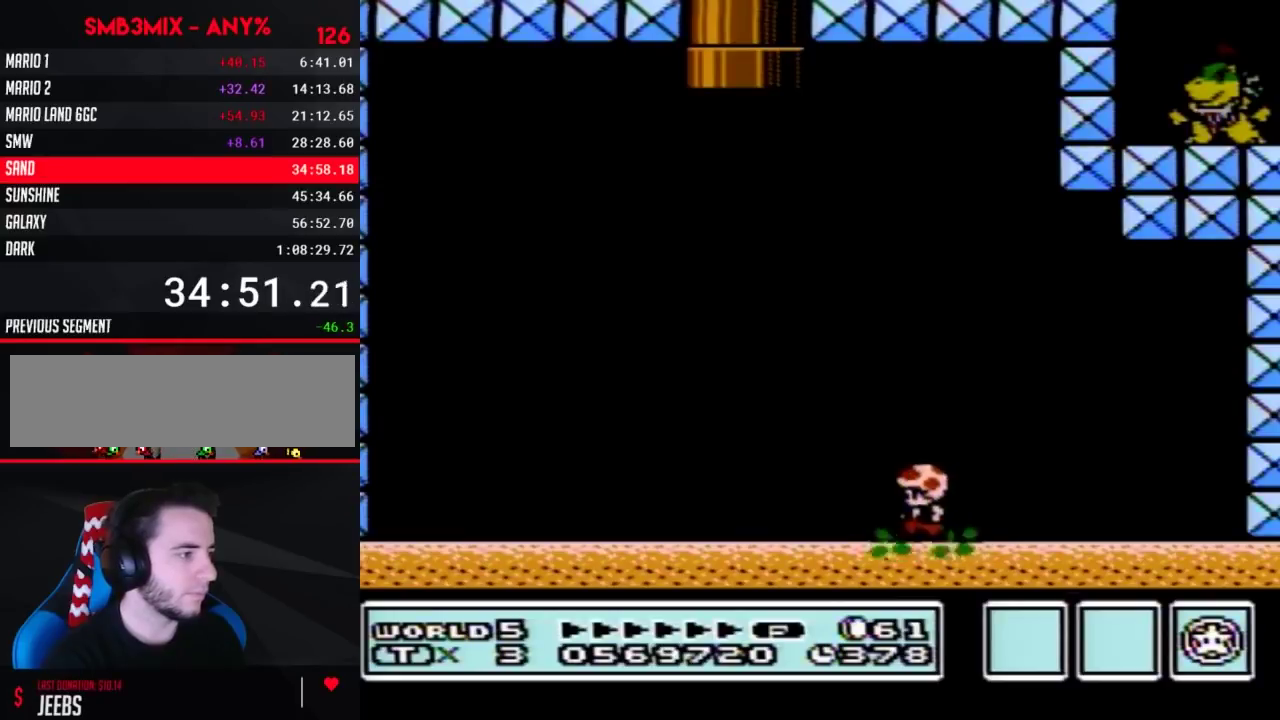
{"buttons": ["B", "DPAD_LEFT"], "events": []}
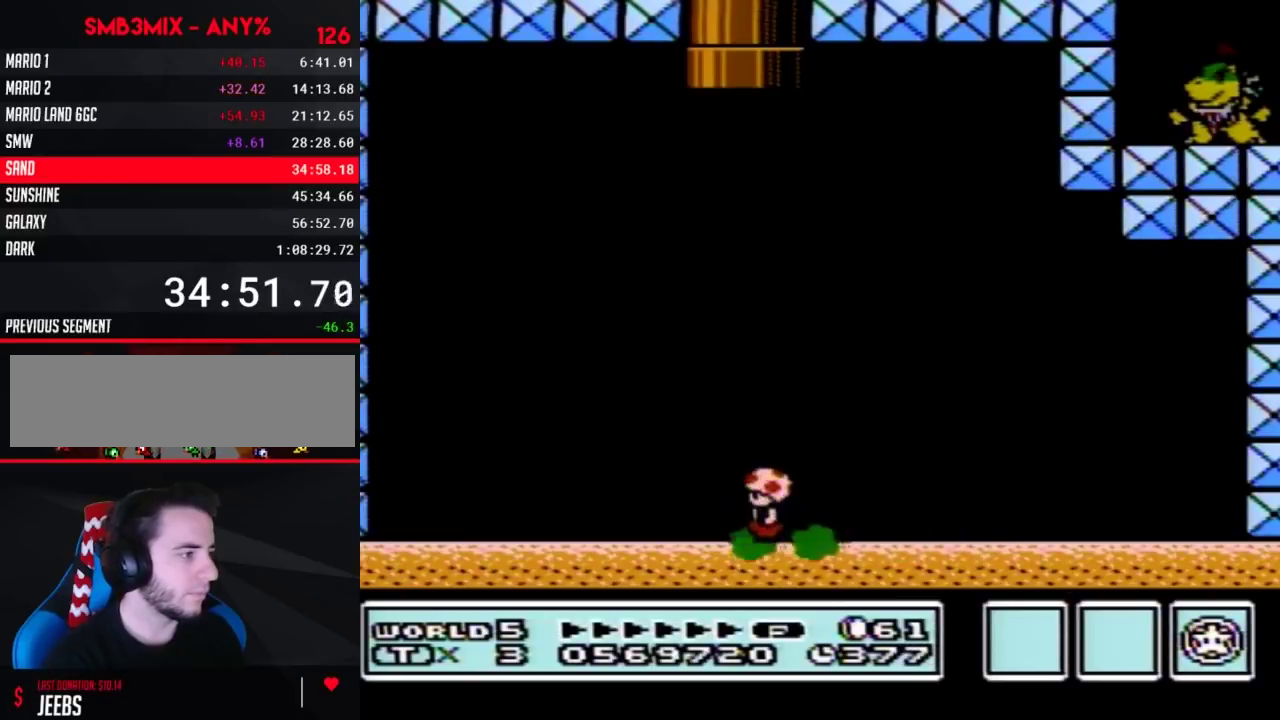
{"buttons": ["B", "DPAD_LEFT"], "events": []}
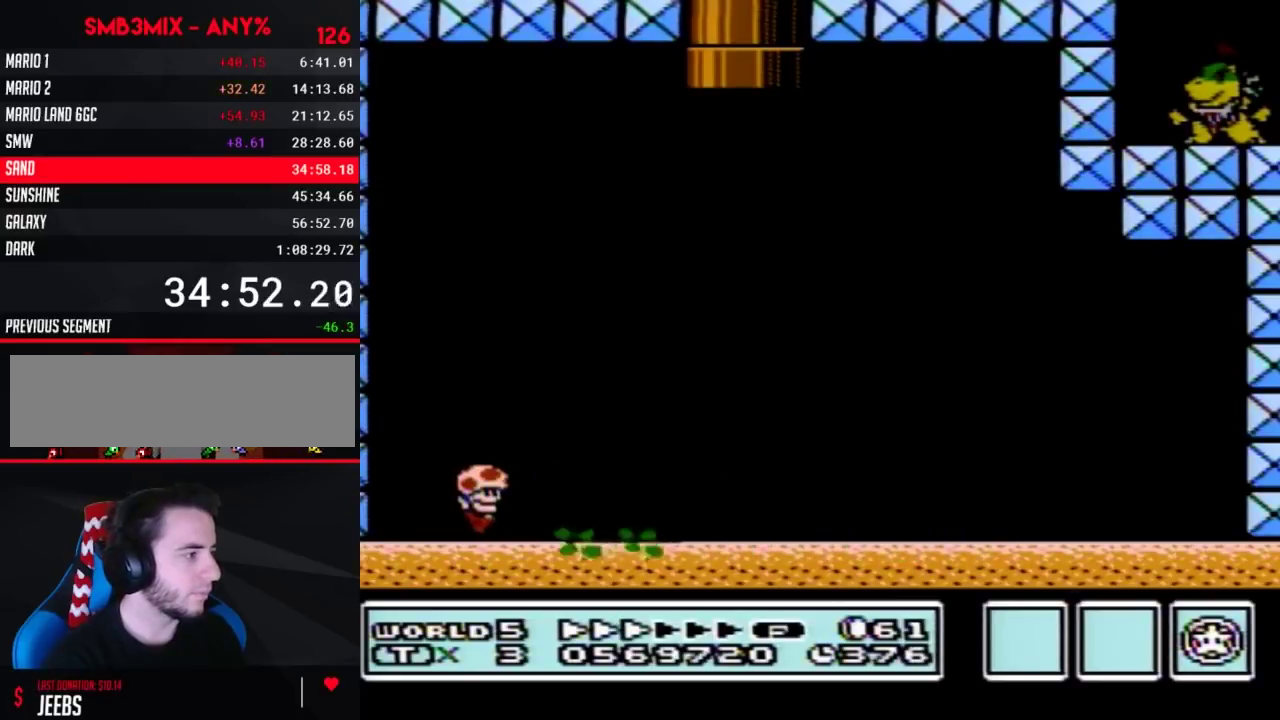
{"buttons": ["B"], "events": [[33, "DPAD_LEFT", "up"], [33, "DPAD_RIGHT", "down"], [317, "DPAD_RIGHT", "up"]]}
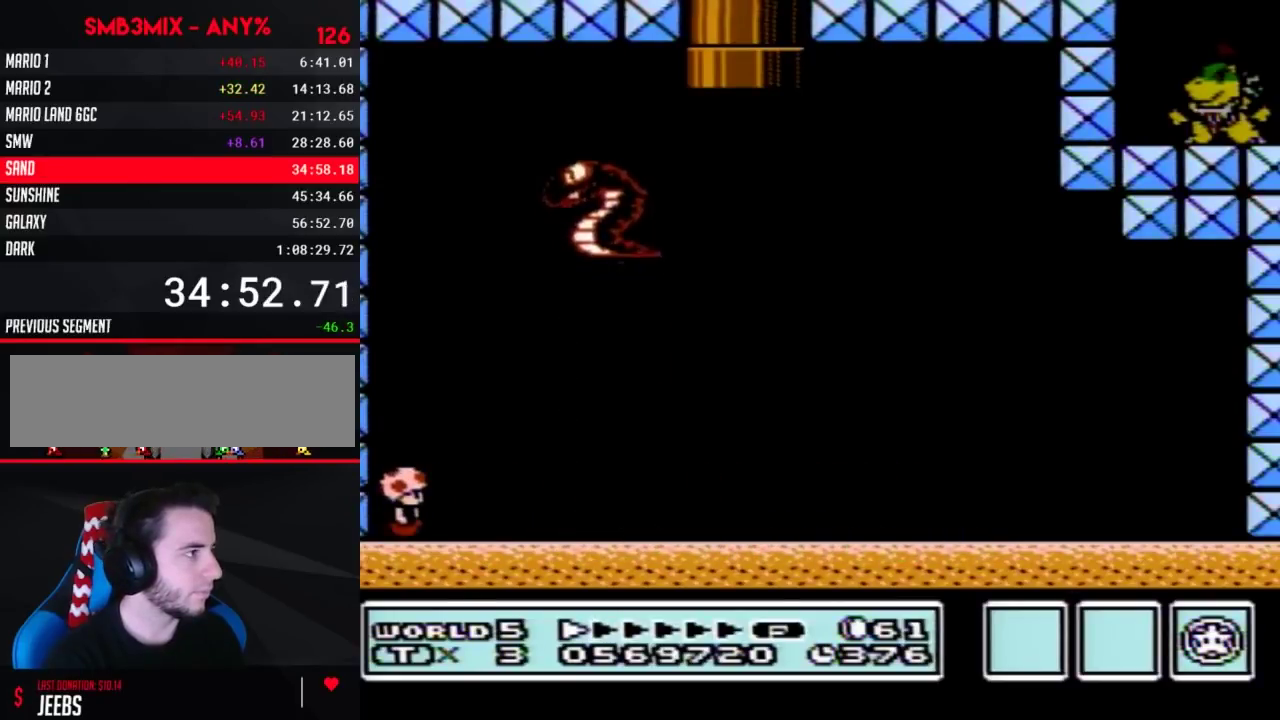
{"buttons": ["A", "B", "DPAD_RIGHT"], "events": [[217, "DPAD_RIGHT", "down"], [317, "A", "down"]]}
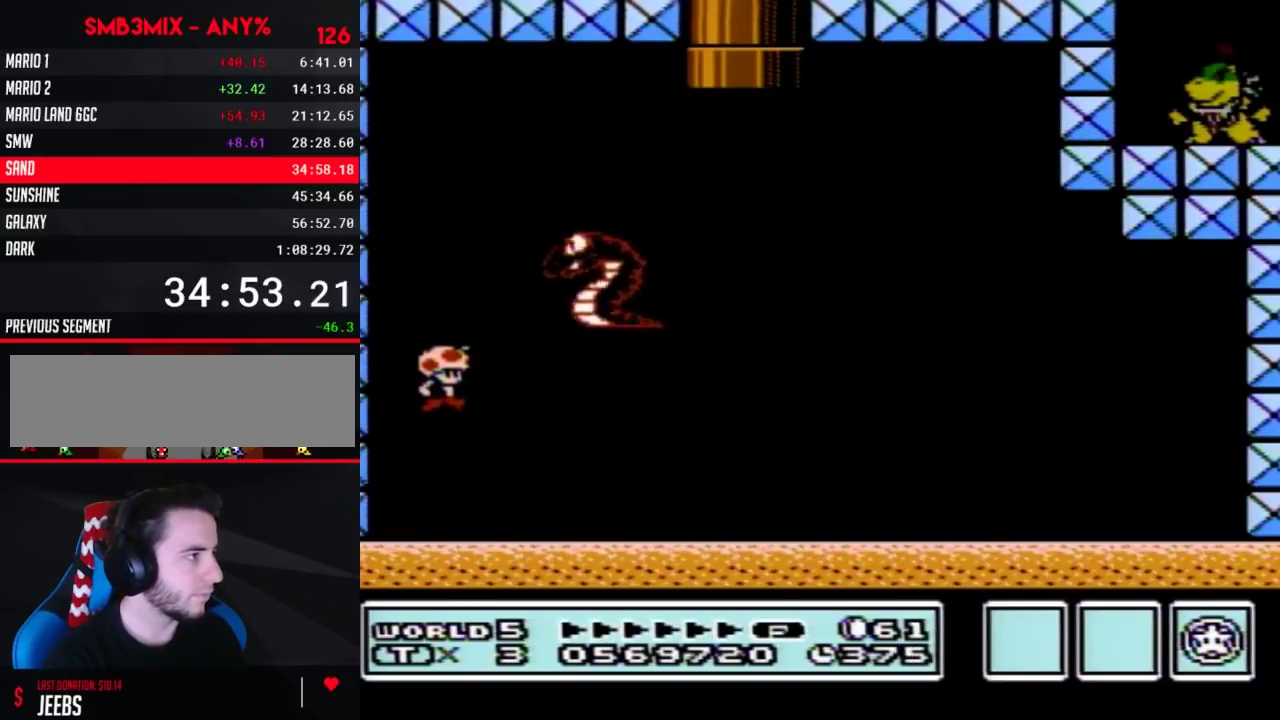
{"buttons": ["B", "DPAD_RIGHT"], "events": [[67, "A", "up"]]}
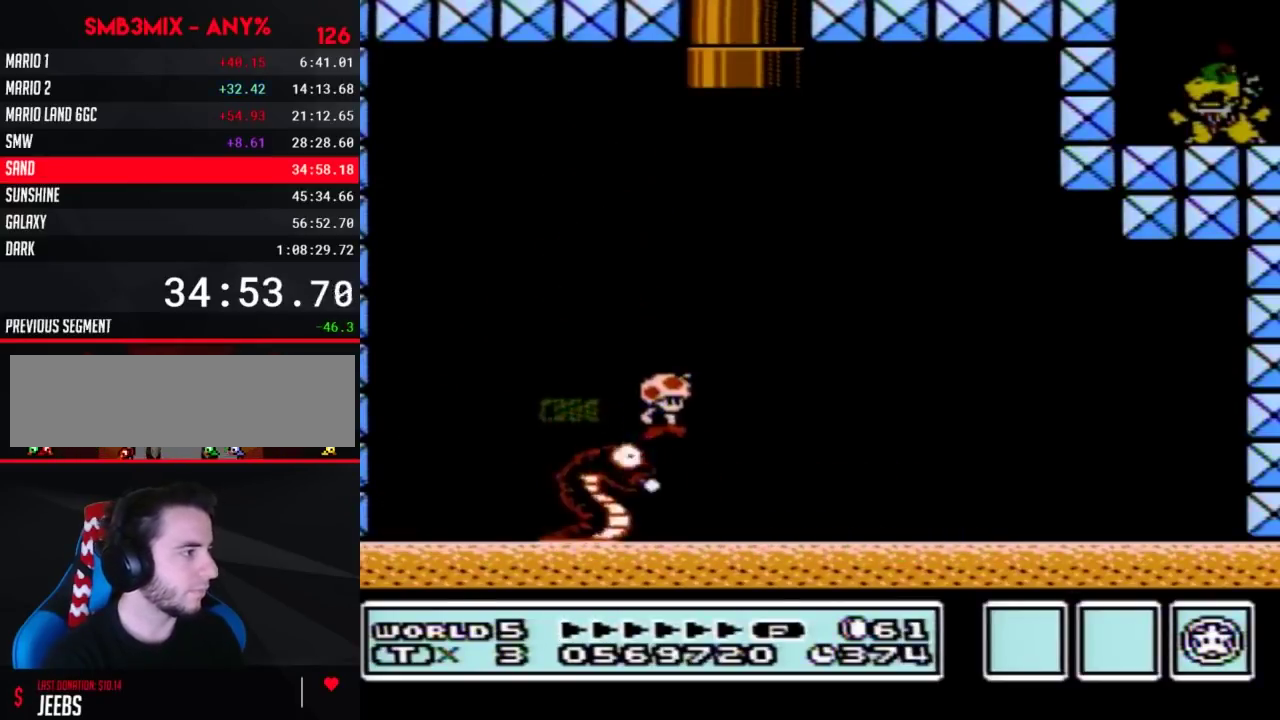
{"buttons": ["B", "DPAD_LEFT"], "events": [[133, "DPAD_RIGHT", "up"], [317, "DPAD_LEFT", "down"]]}
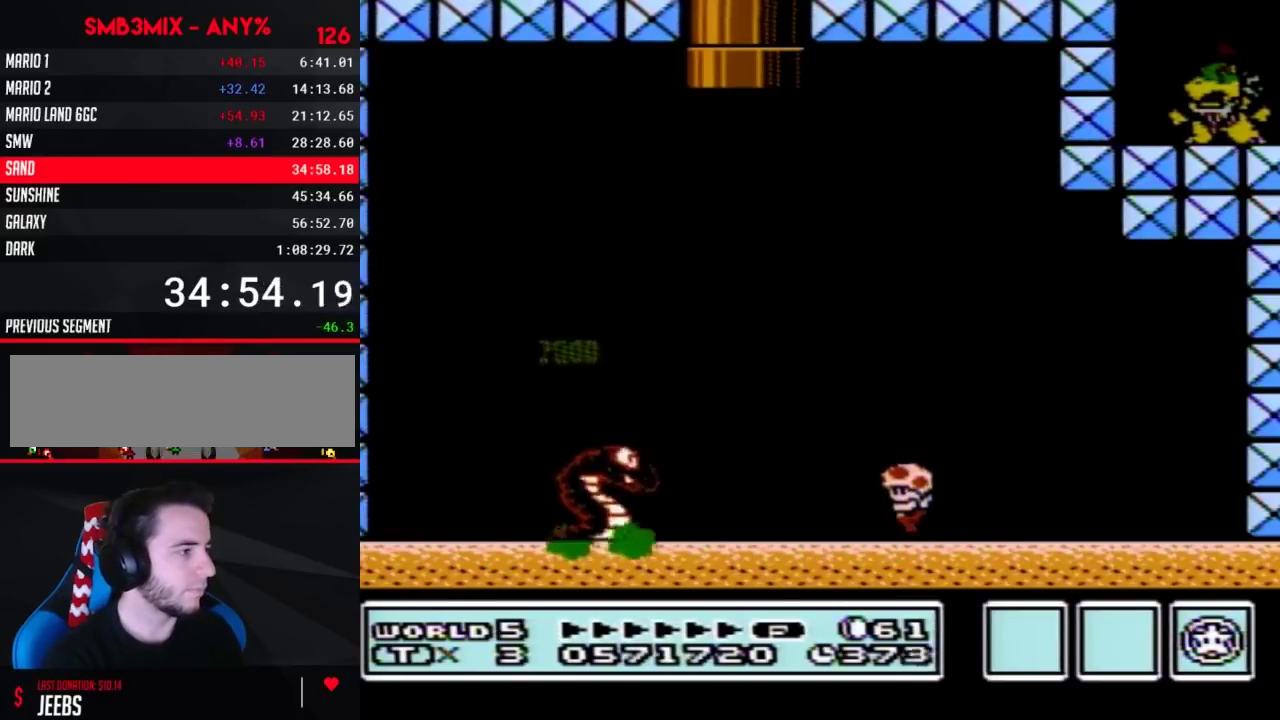
{"buttons": ["B"], "events": [[400, "DPAD_LEFT", "up"]]}
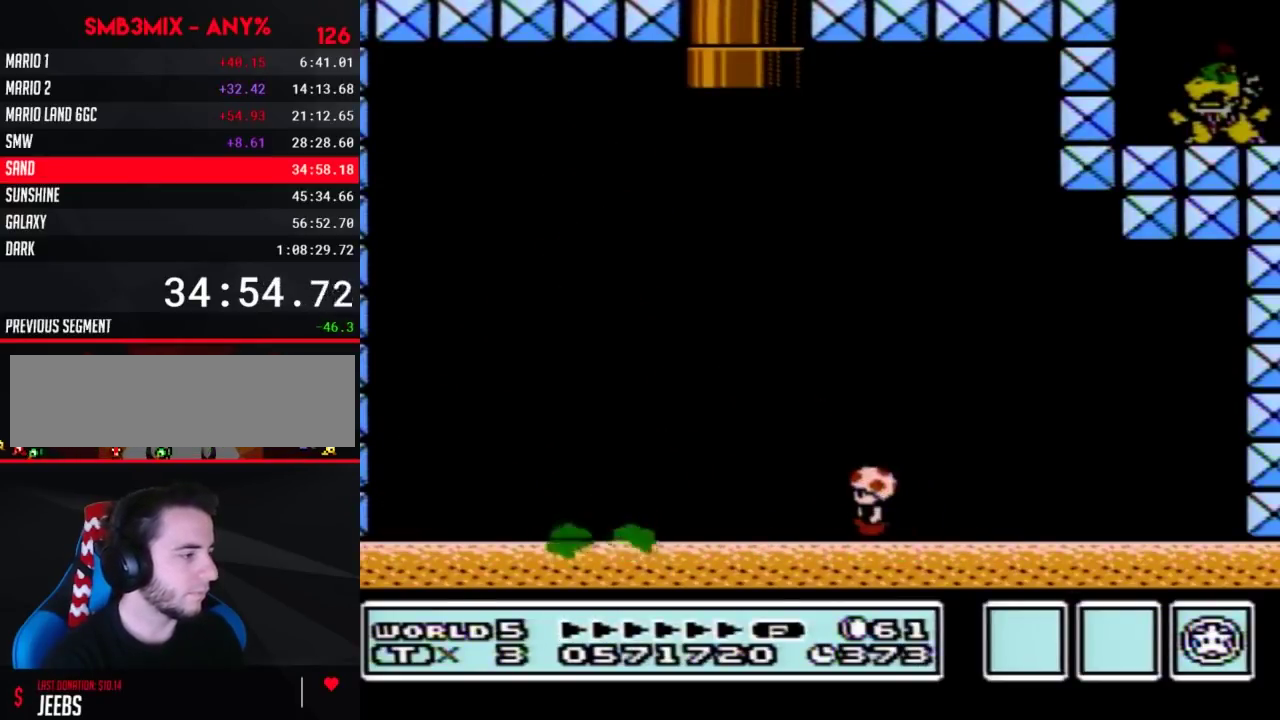
{"buttons": ["B"], "events": []}
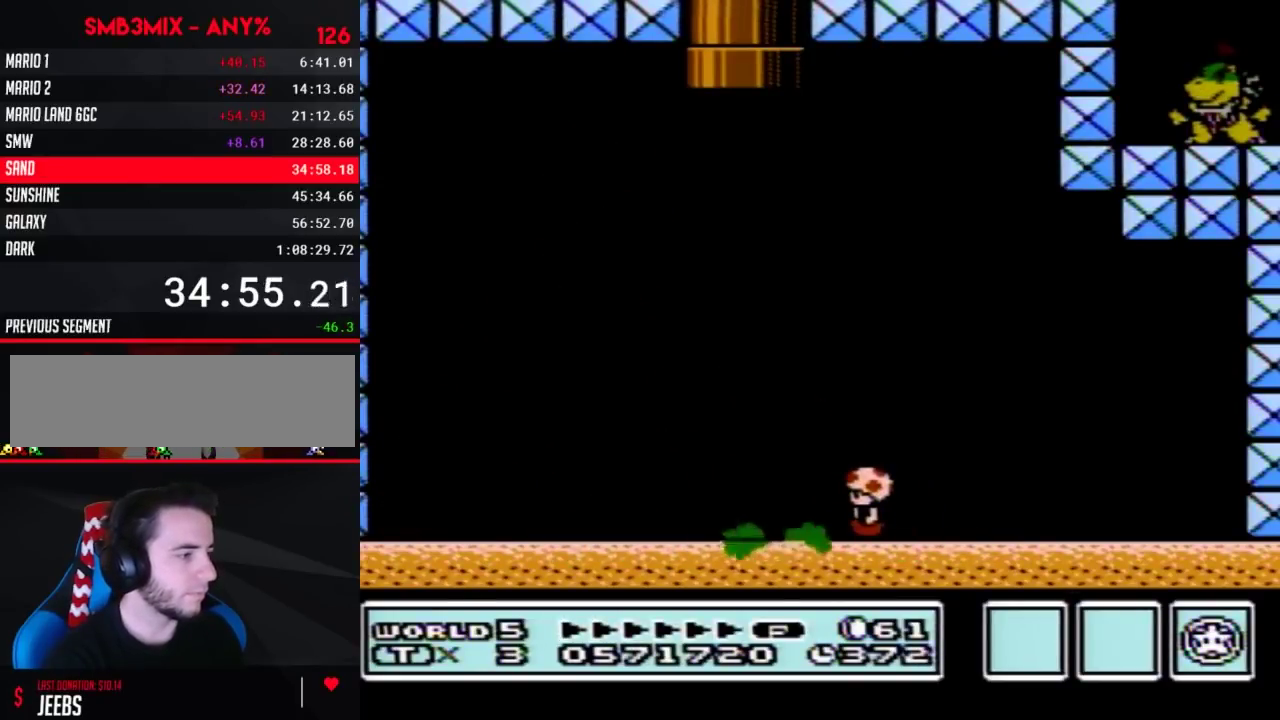
{"buttons": ["B"], "events": []}
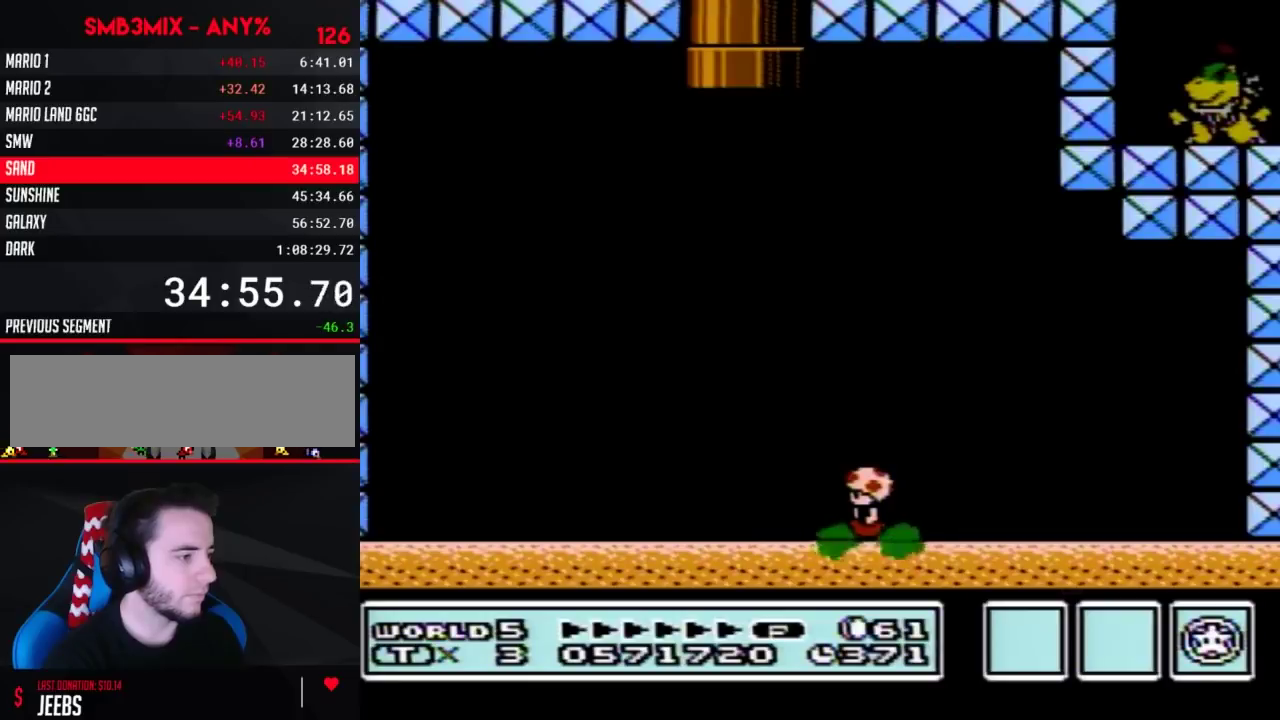
{"buttons": ["B", "DPAD_RIGHT"], "events": [[467, "DPAD_RIGHT", "down"]]}
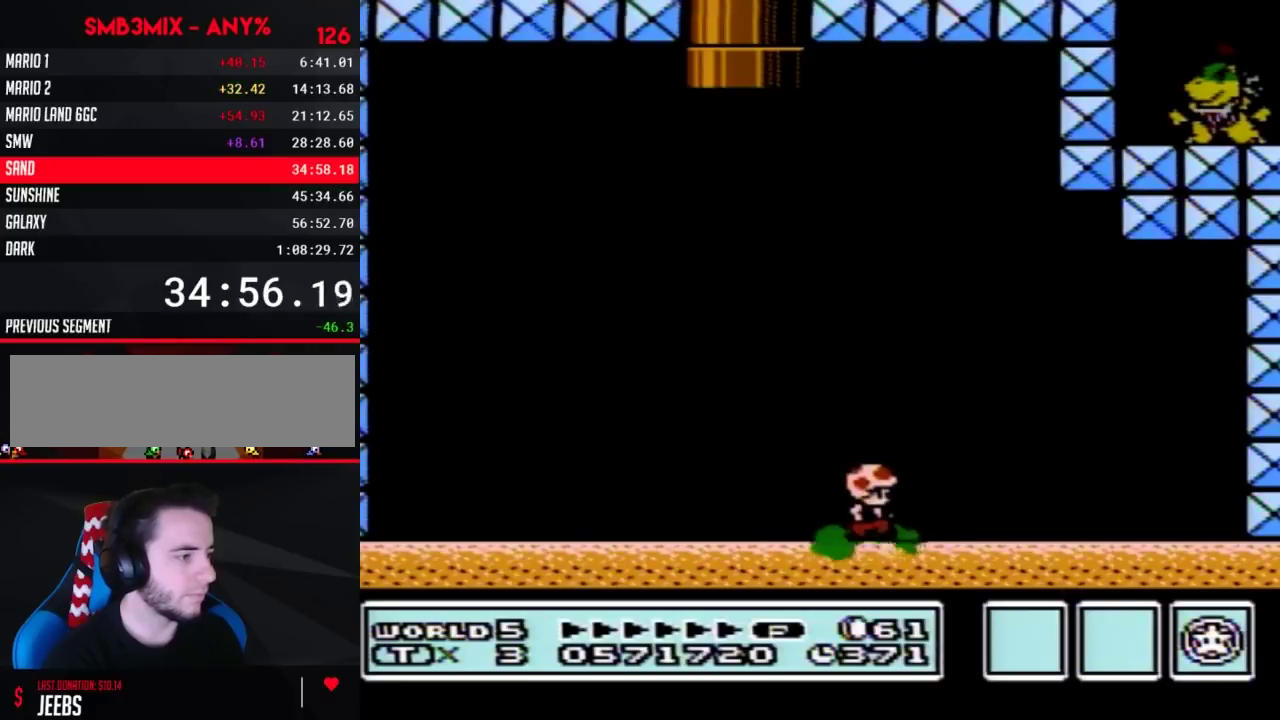
{"buttons": ["B"], "events": [[400, "DPAD_RIGHT", "up"]]}
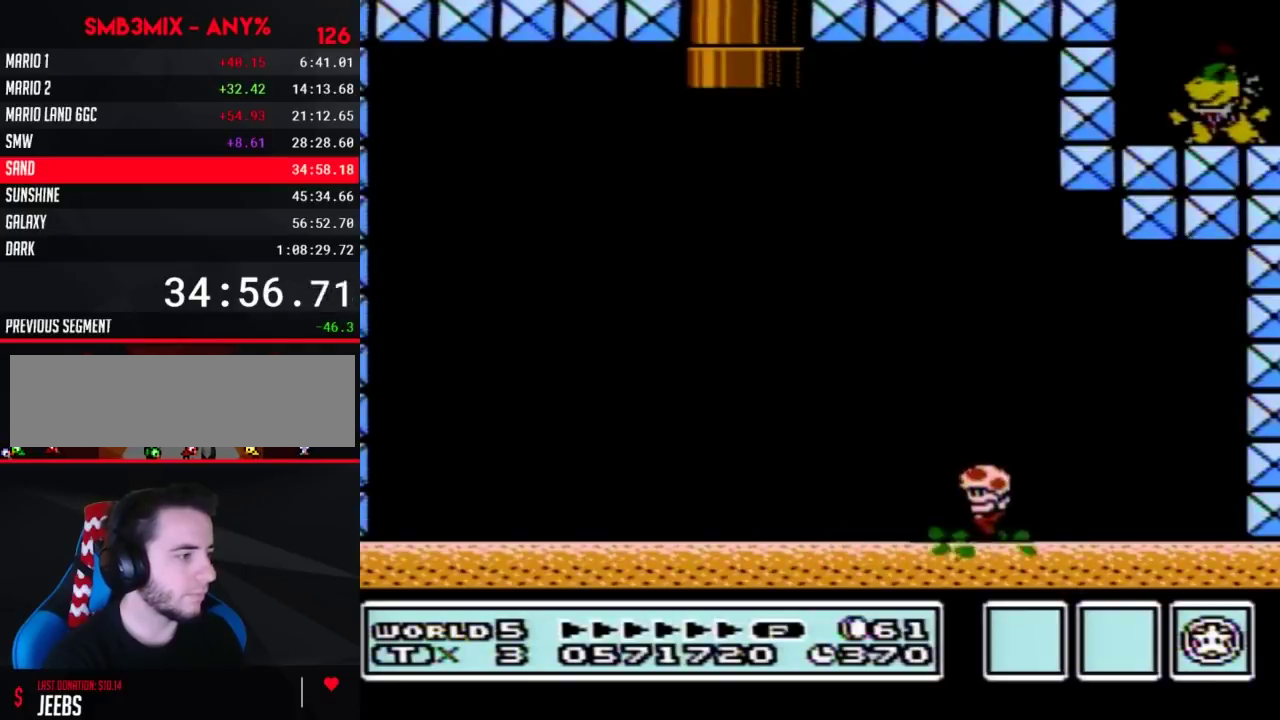
{"buttons": ["B", "DPAD_LEFT"], "events": [[33, "DPAD_LEFT", "down"], [150, "DPAD_LEFT", "up"], [433, "DPAD_LEFT", "down"]]}
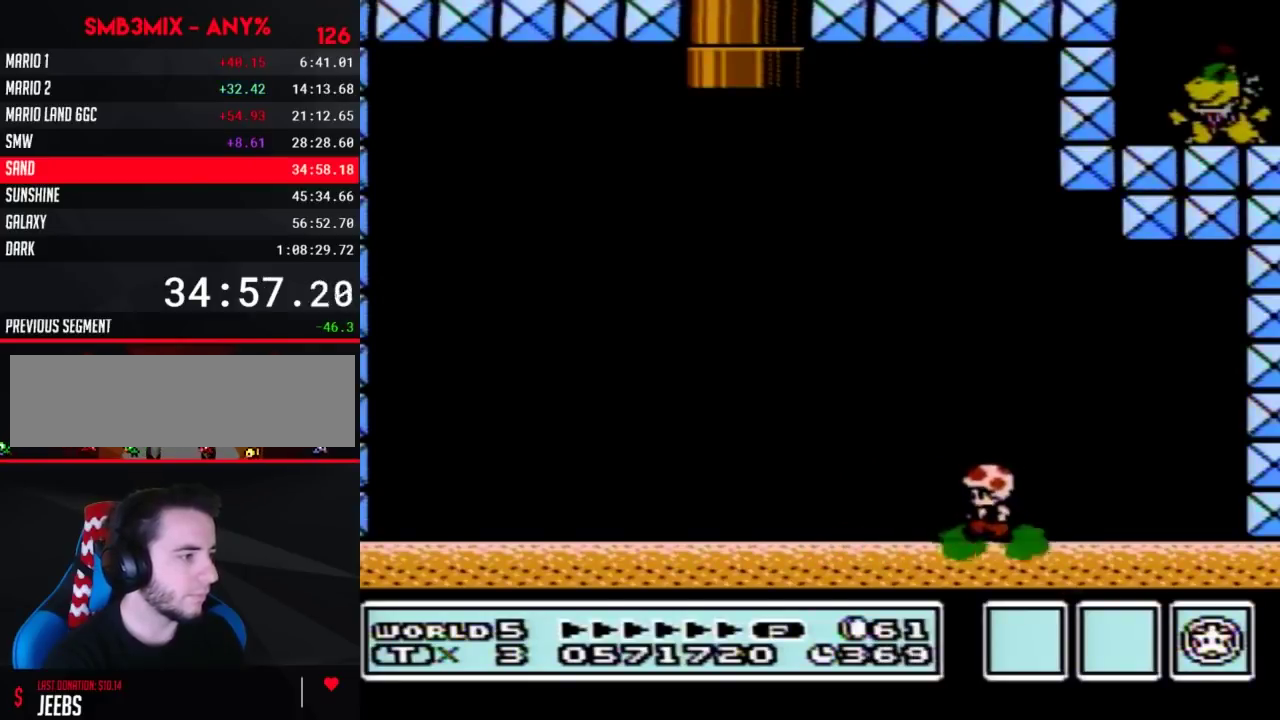
{"buttons": ["B", "DPAD_LEFT"], "events": []}
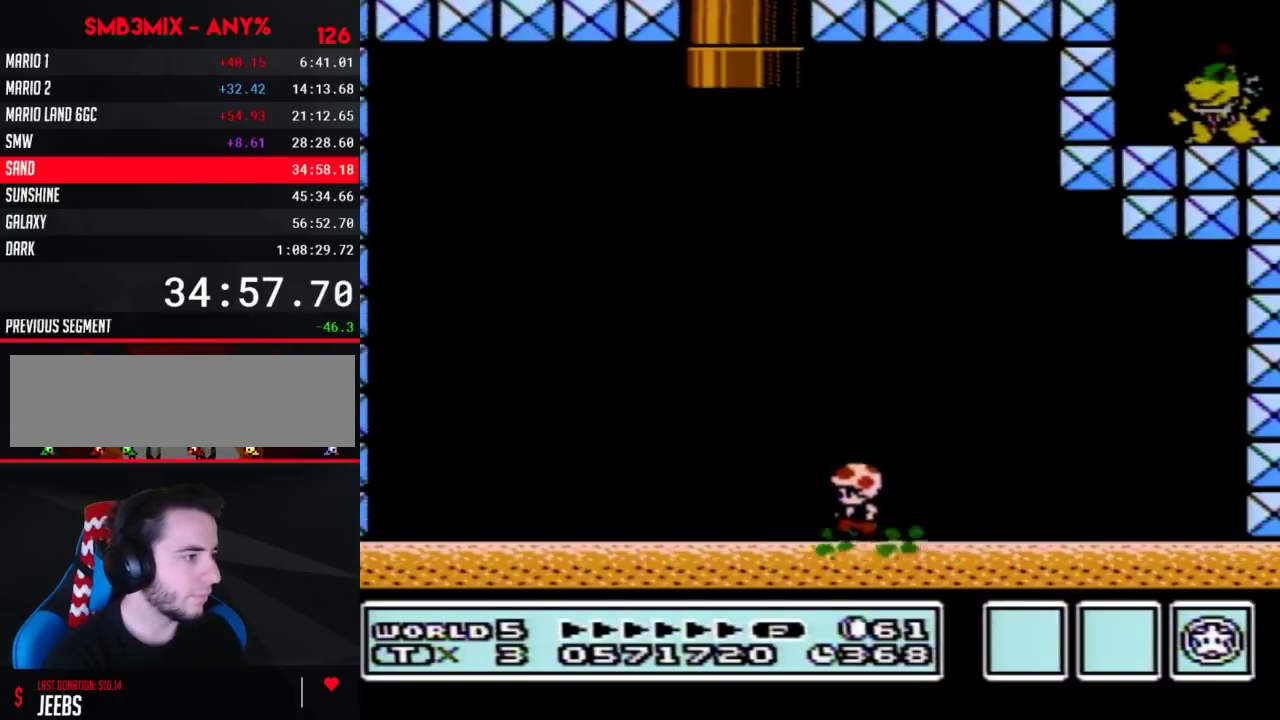
{"buttons": ["B", "DPAD_RIGHT"], "events": [[467, "DPAD_LEFT", "up"], [500, "DPAD_RIGHT", "down"]]}
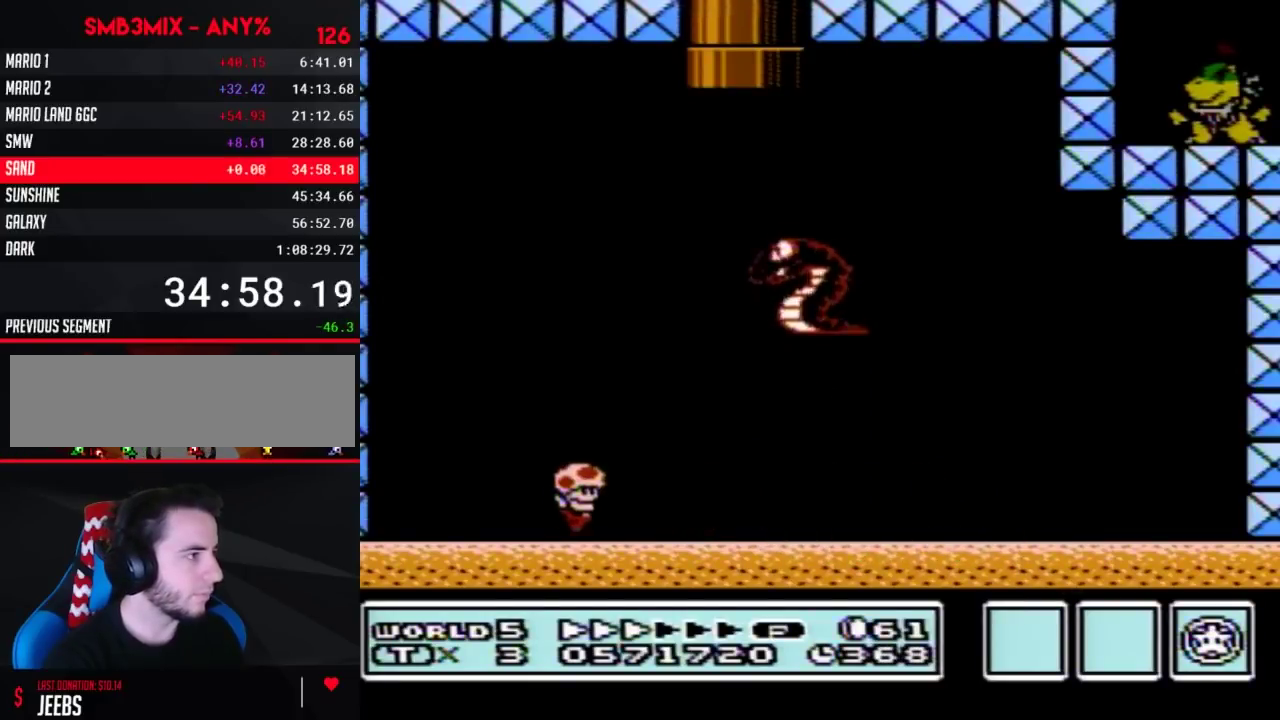
{"buttons": ["B", "DPAD_RIGHT"], "events": []}
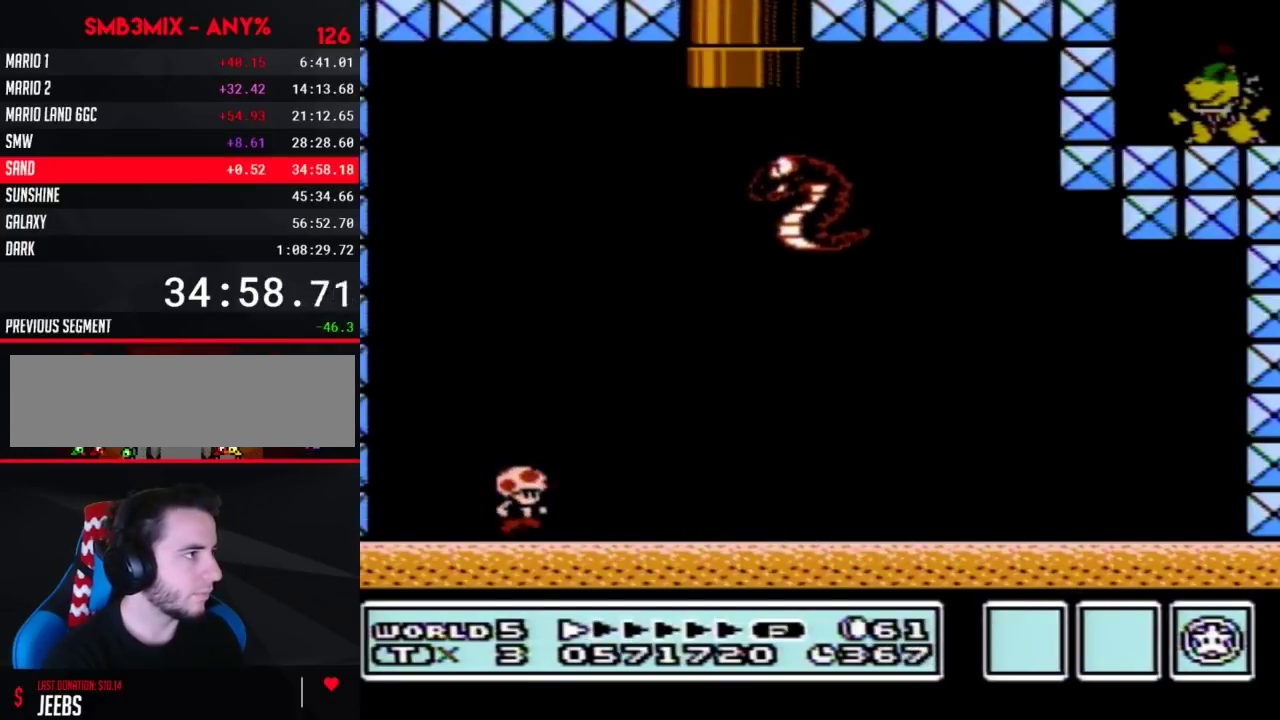
{"buttons": ["B", "DPAD_RIGHT"], "events": [[217, "A", "down"], [400, "A", "up"]]}
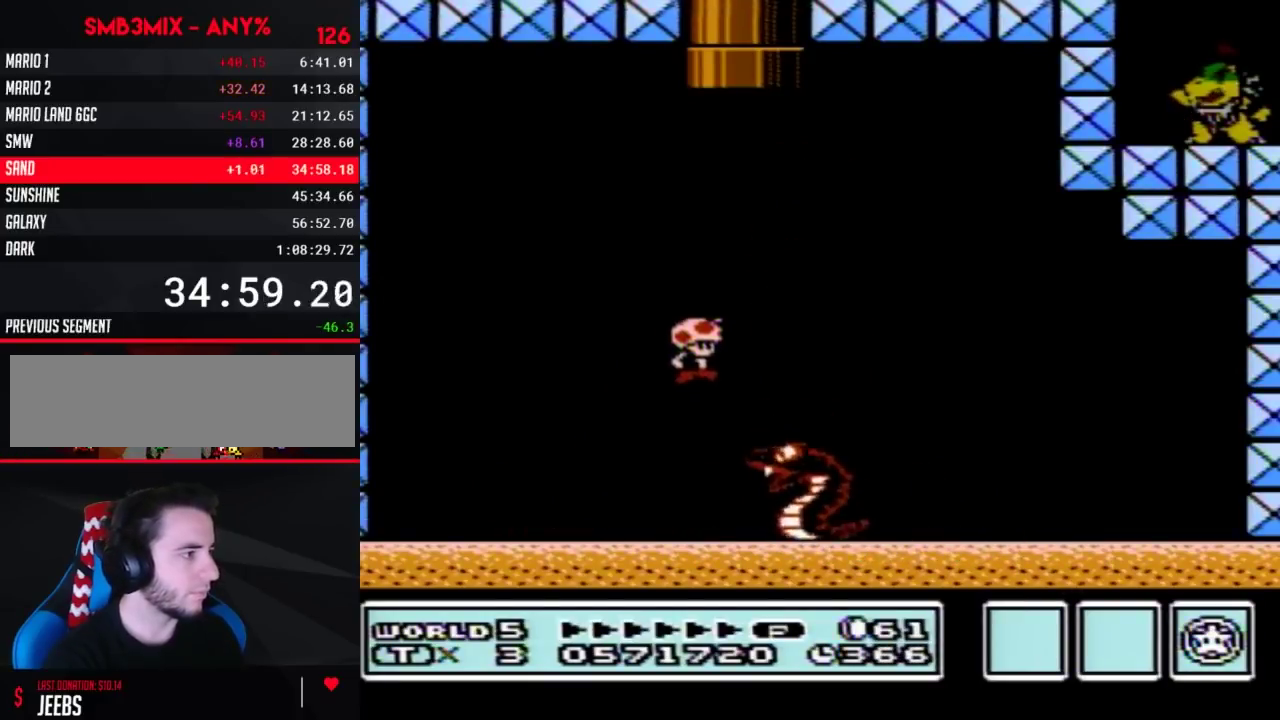
{"buttons": ["B"], "events": [[117, "DPAD_RIGHT", "up"], [150, "DPAD_LEFT", "down"], [250, "DPAD_LEFT", "up"]]}
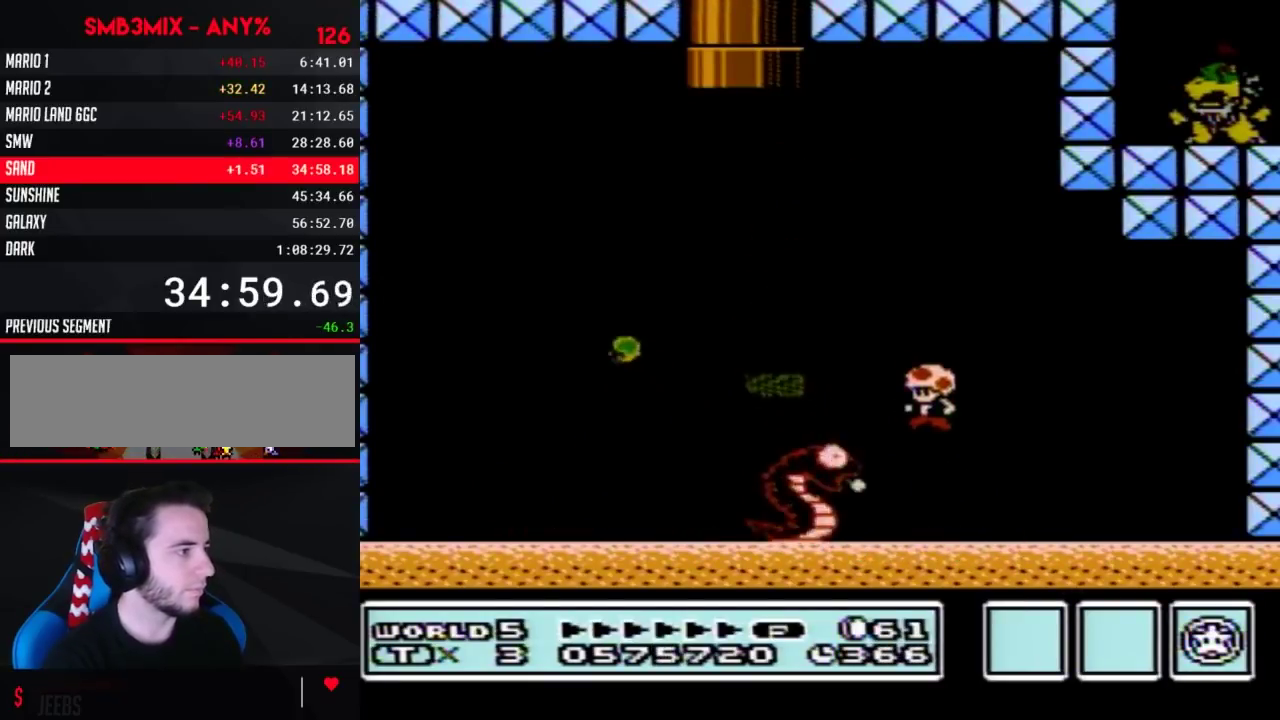
{"buttons": ["B", "DPAD_LEFT"], "events": [[117, "DPAD_LEFT", "down"]]}
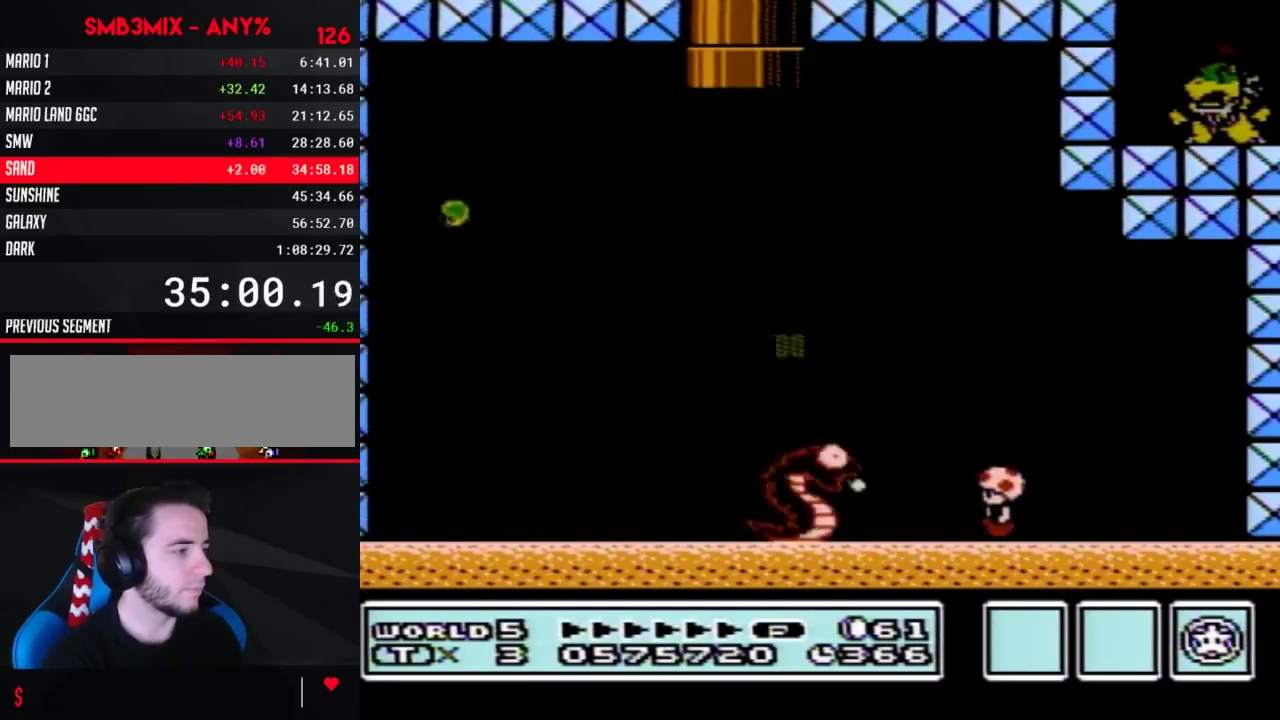
{"buttons": ["A", "B"], "events": [[217, "DPAD_LEFT", "up"], [250, "A", "down"]]}
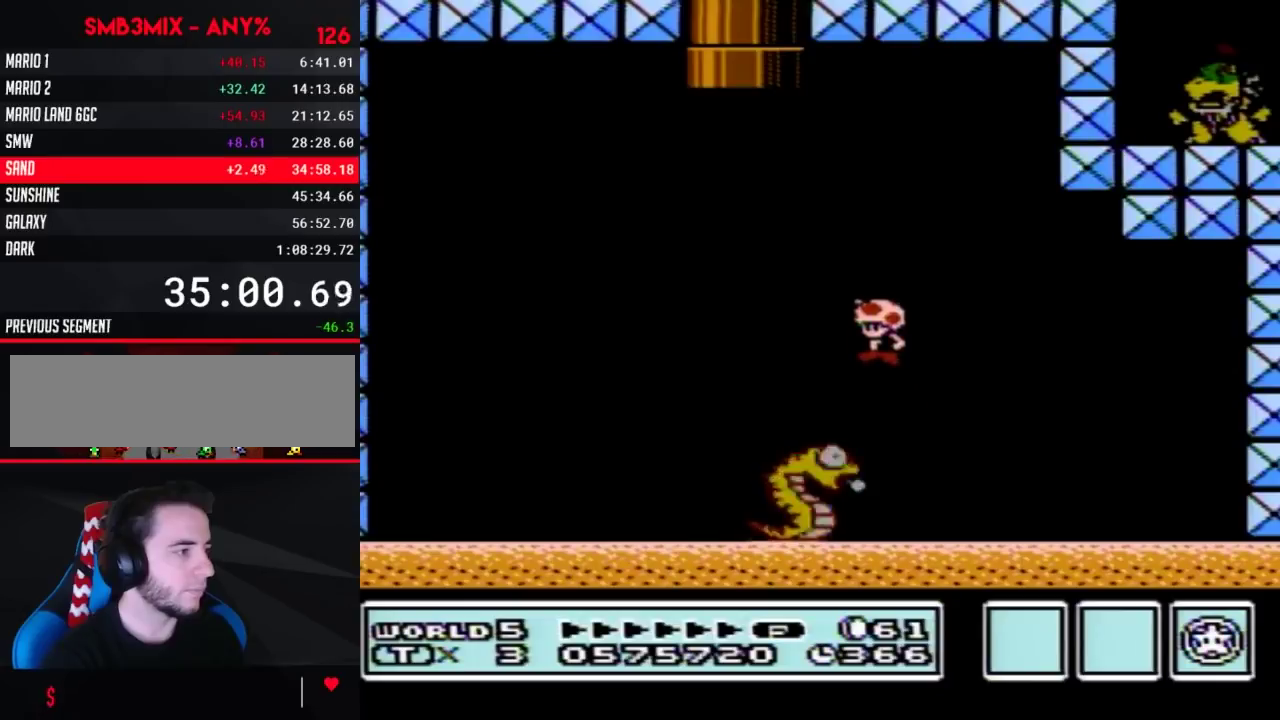
{"buttons": ["B"], "events": [[67, "DPAD_RIGHT", "down"], [367, "A", "up"], [433, "B", "up"], [500, "B", "down"], [500, "DPAD_RIGHT", "up"]]}
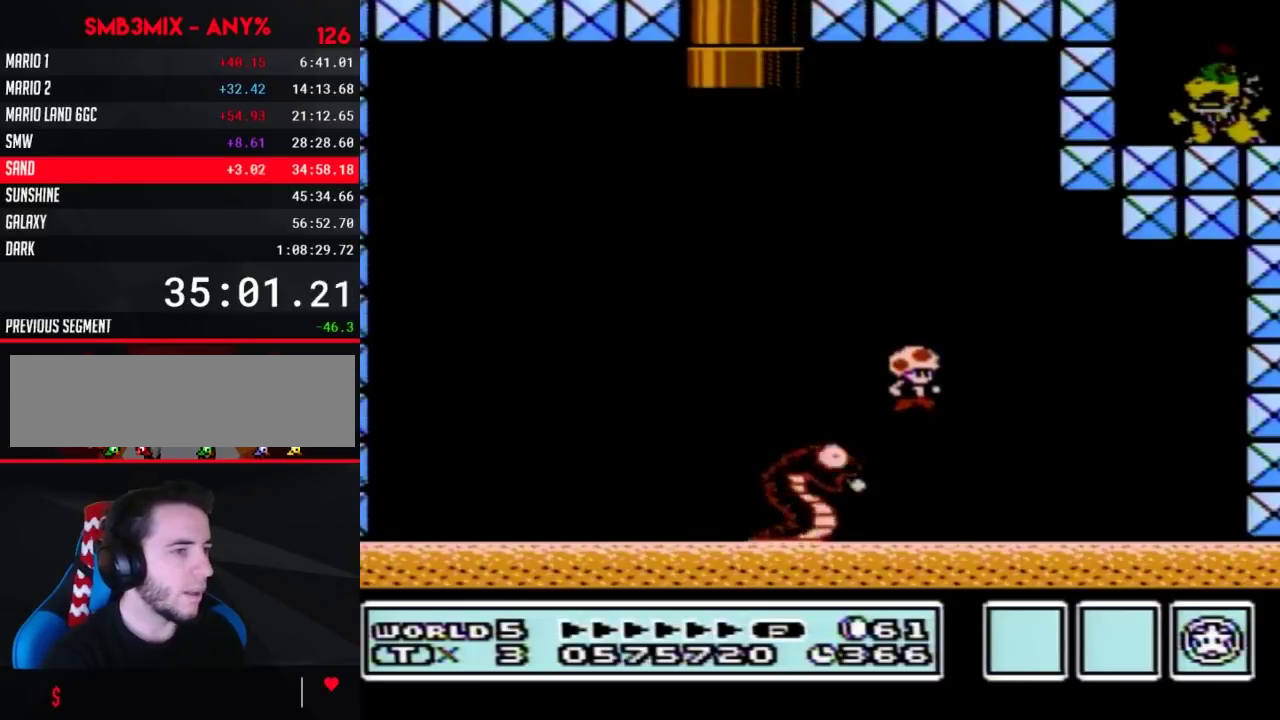
{"buttons": ["A", "B", "DPAD_DOWN"], "events": [[150, "DPAD_LEFT", "down"], [250, "DPAD_LEFT", "up"], [317, "A", "down"], [317, "DPAD_DOWN", "down"]]}
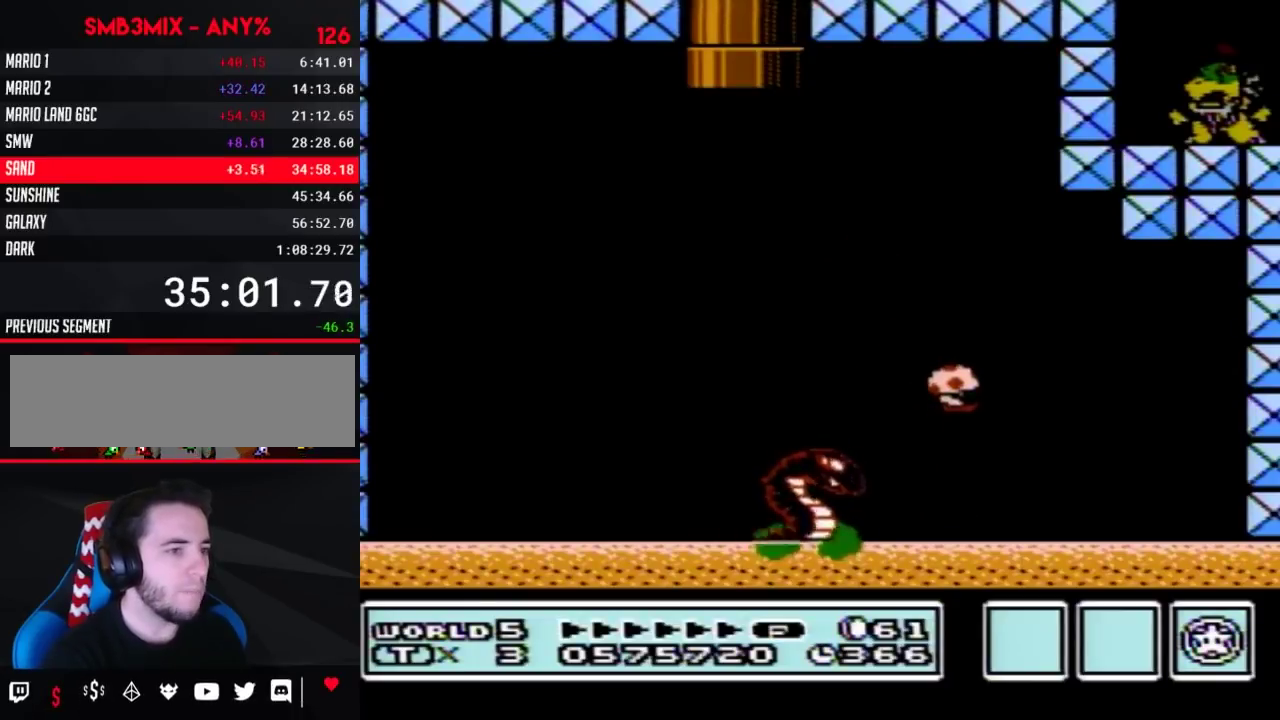
{"buttons": [], "events": [[33, "DPAD_DOWN", "up"], [183, "A", "up"], [217, "B", "up"]]}